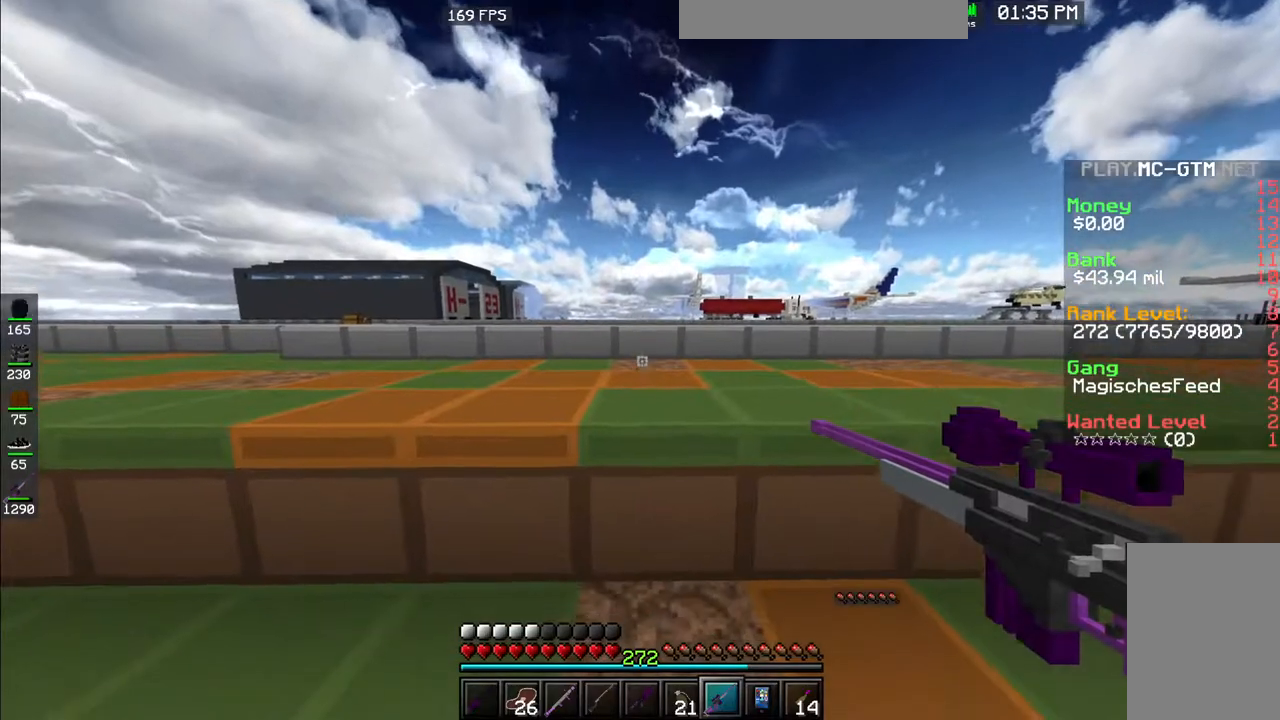
Gameplay with keyboard and mouse; each line is a JSON object with the keys and mouse buttons held at the frame after it. "events" lists presses ("down") and releases ("up") of "a", "d", "s", "space", "w", "mouse_left" and "mouse_right" between this image and that frame as [ms after this image, input, new state], when the widget could be followed in between. "mouse_left", "mouse_right" = the "left", "right" buttons of the "mouse" list. No other keys are recorded. Fast repeated clicks can show as one long hold. Mouse movement is not recorded.
{"keys": ["space", "w"], "mouse": [], "events": [[183, "w", "down"], [267, "space", "down"]]}
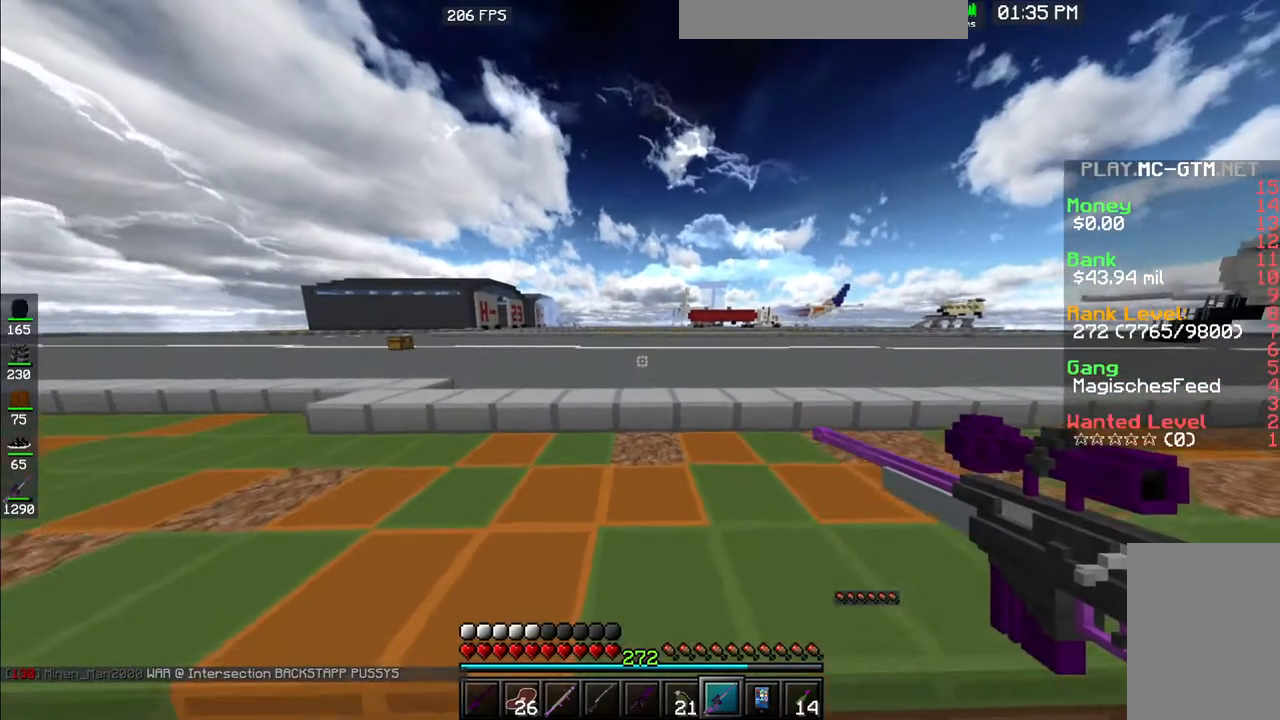
{"keys": ["space", "w"], "mouse": [], "events": []}
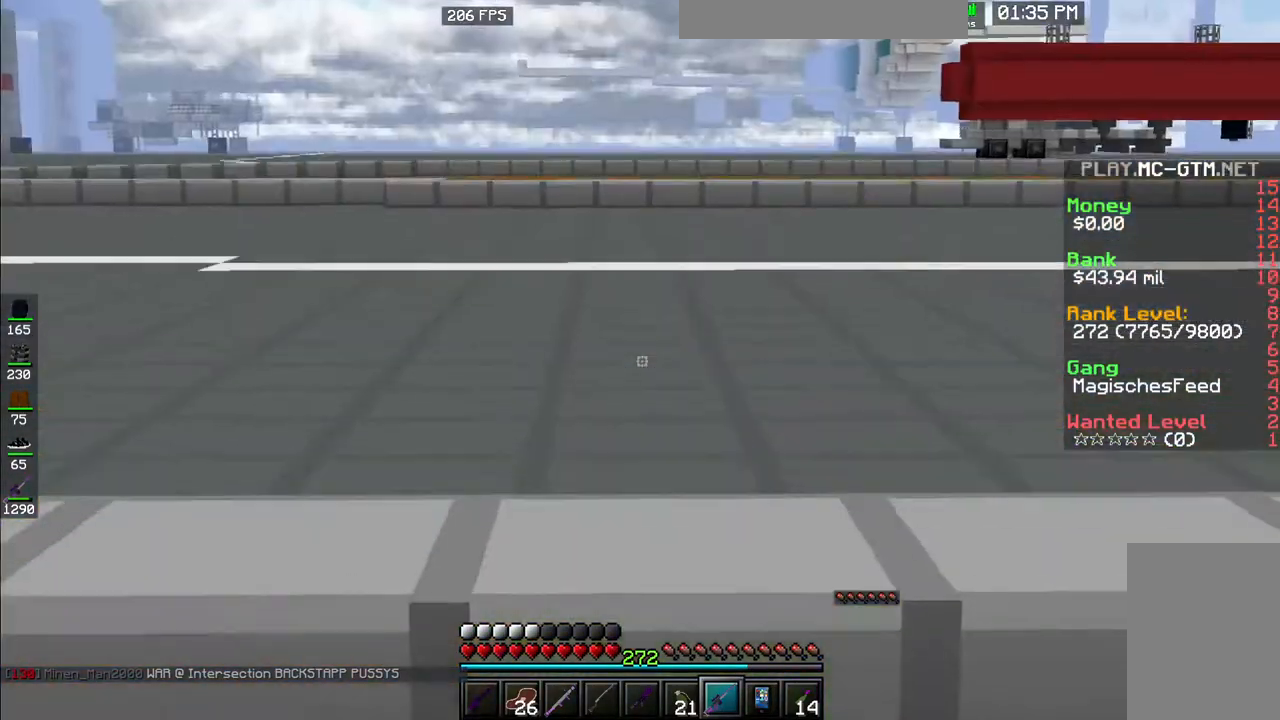
{"keys": ["space", "w"], "mouse": [], "events": []}
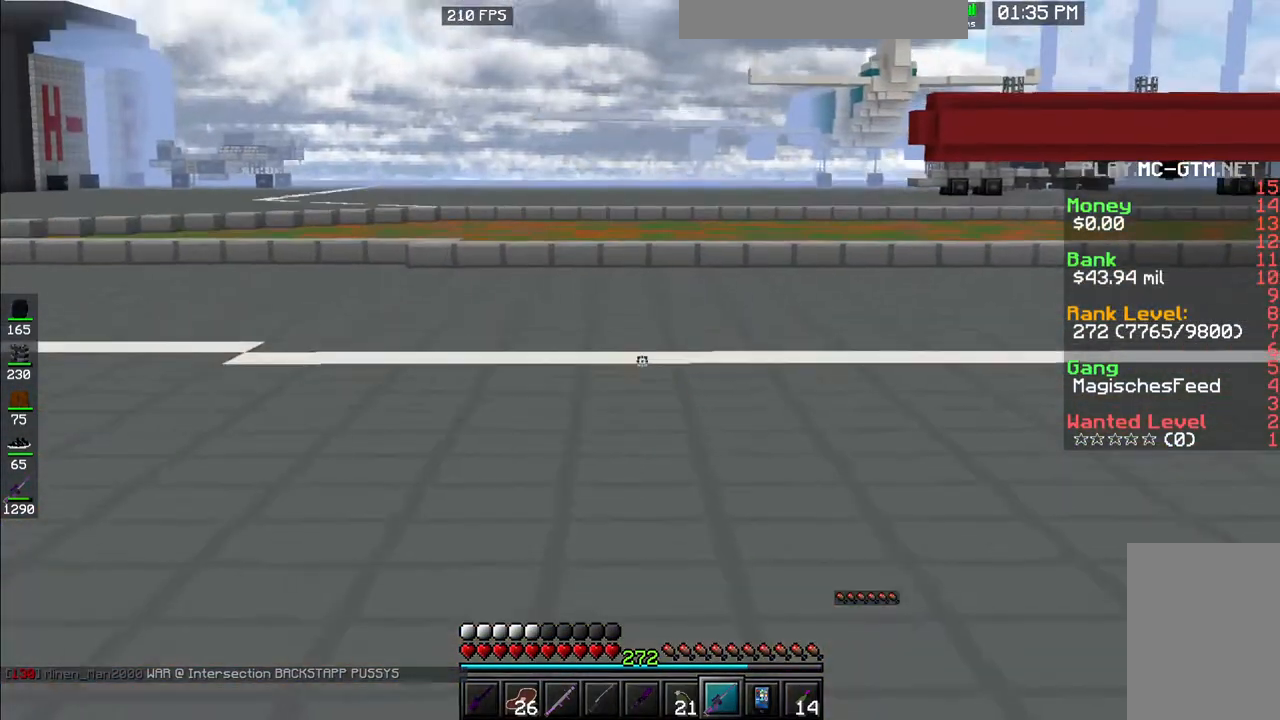
{"keys": ["space", "w"], "mouse": [], "events": []}
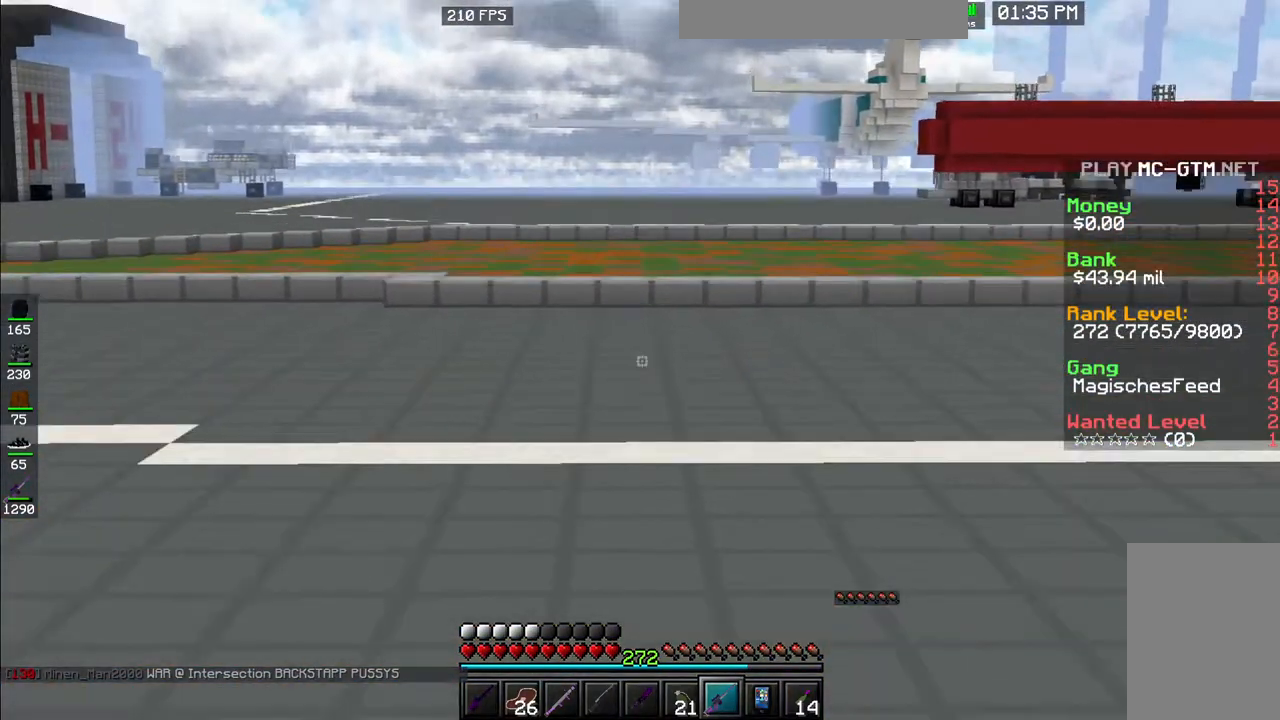
{"keys": ["space", "w"], "mouse": [], "events": []}
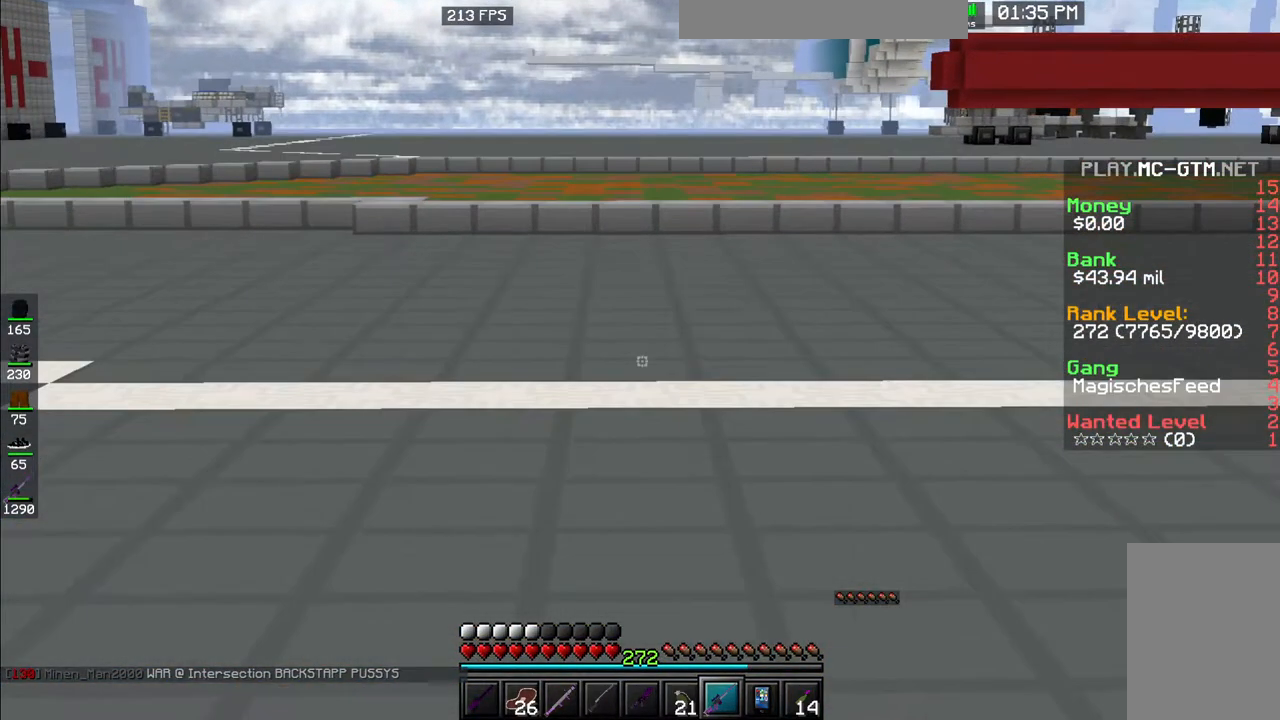
{"keys": ["space", "w"], "mouse": [], "events": []}
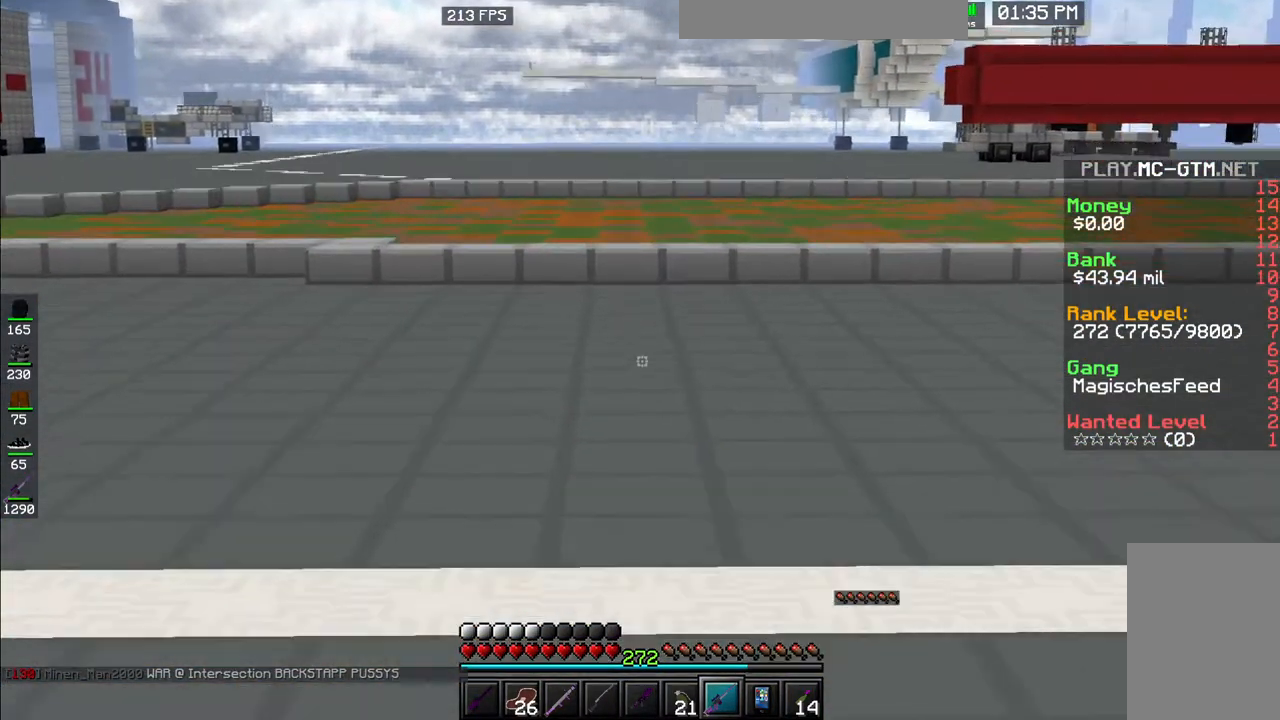
{"keys": ["space", "w"], "mouse": [], "events": []}
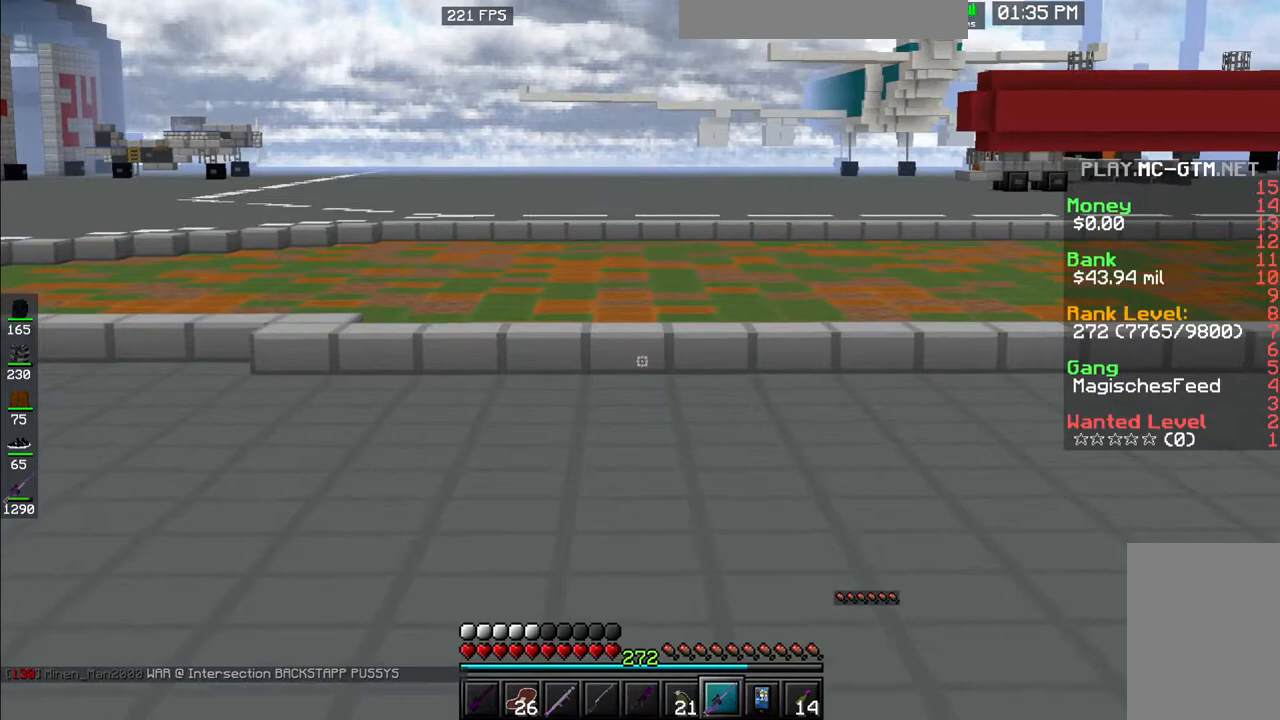
{"keys": ["space", "w"], "mouse": [], "events": []}
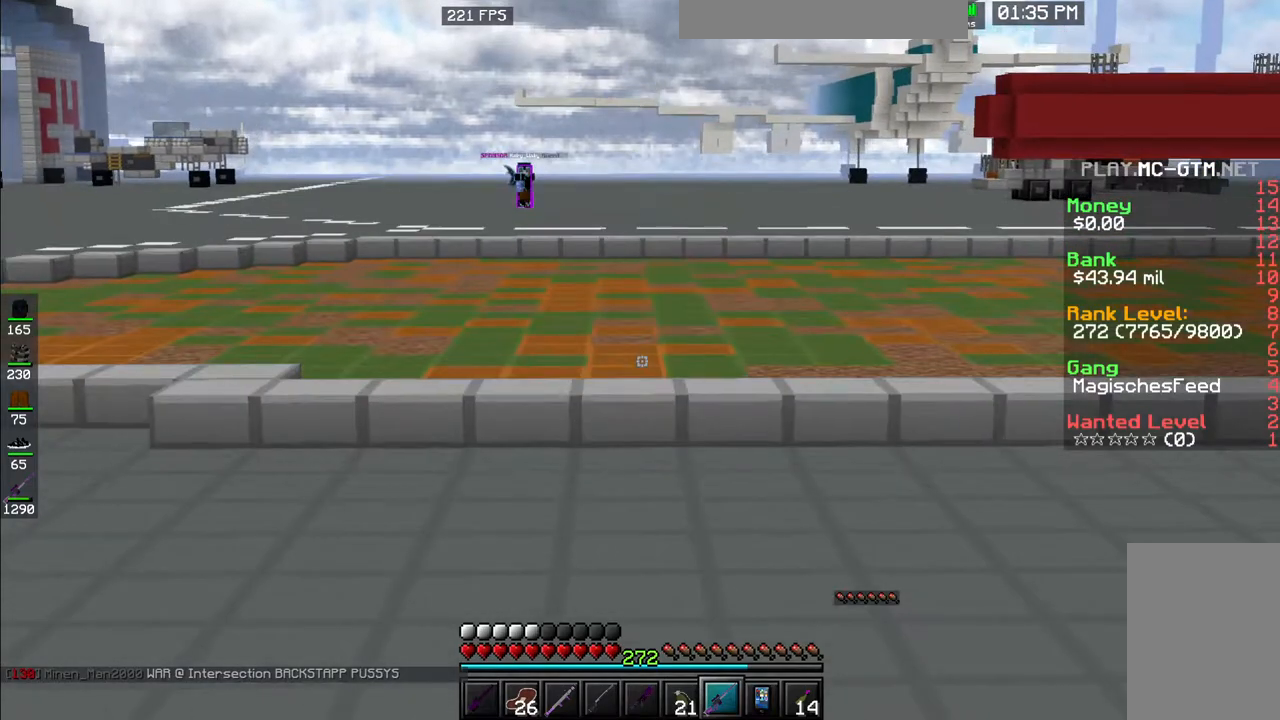
{"keys": ["space", "w"], "mouse": [], "events": []}
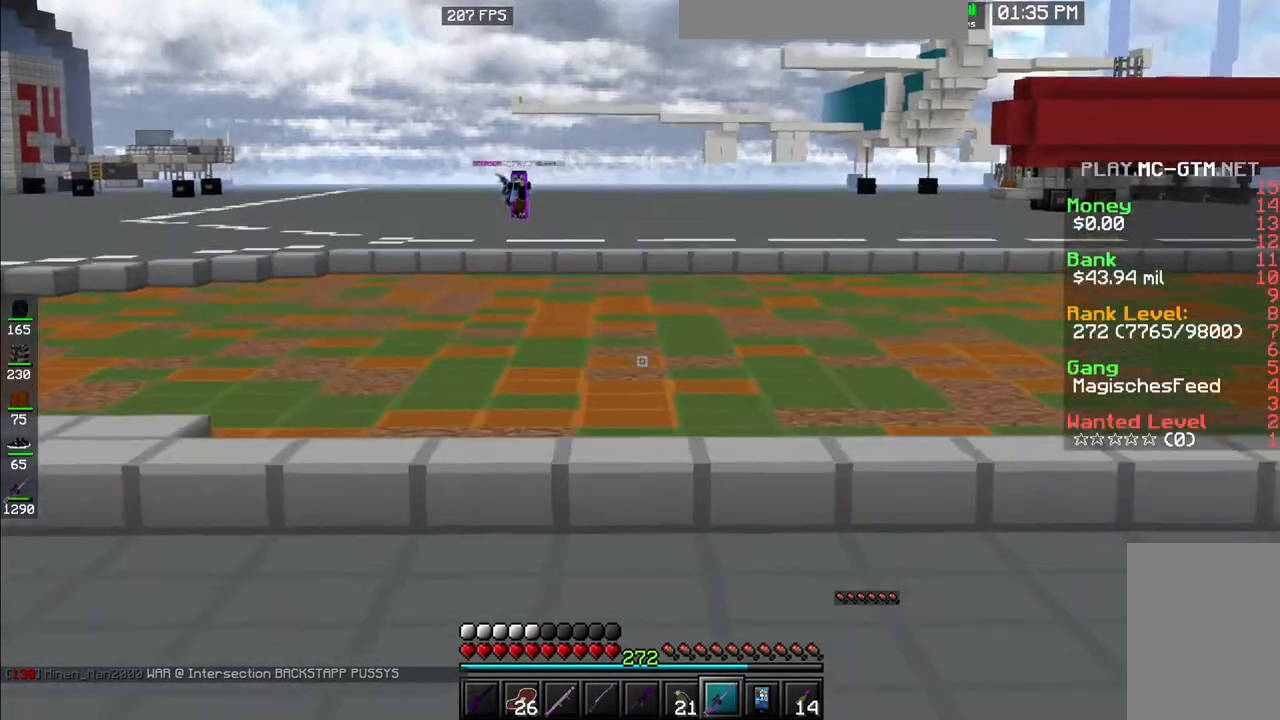
{"keys": ["space", "w"], "mouse": [], "events": []}
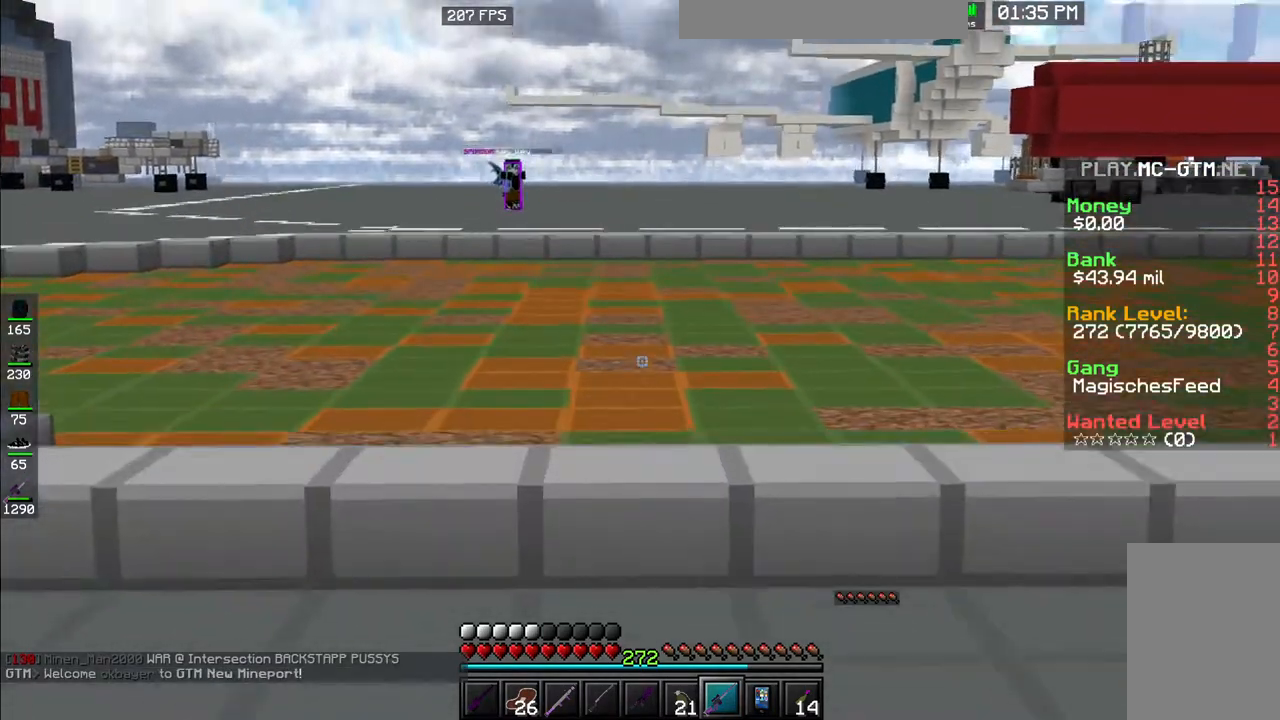
{"keys": ["space", "w"], "mouse": [], "events": []}
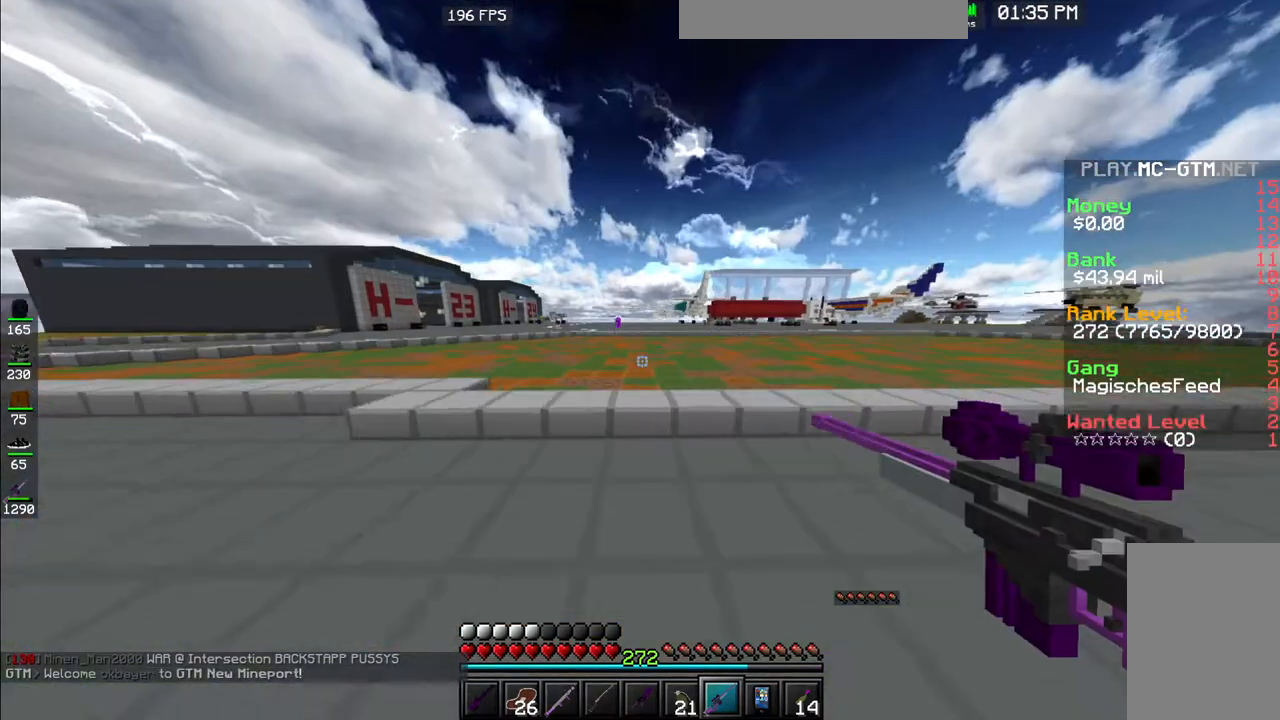
{"keys": [], "mouse": []}
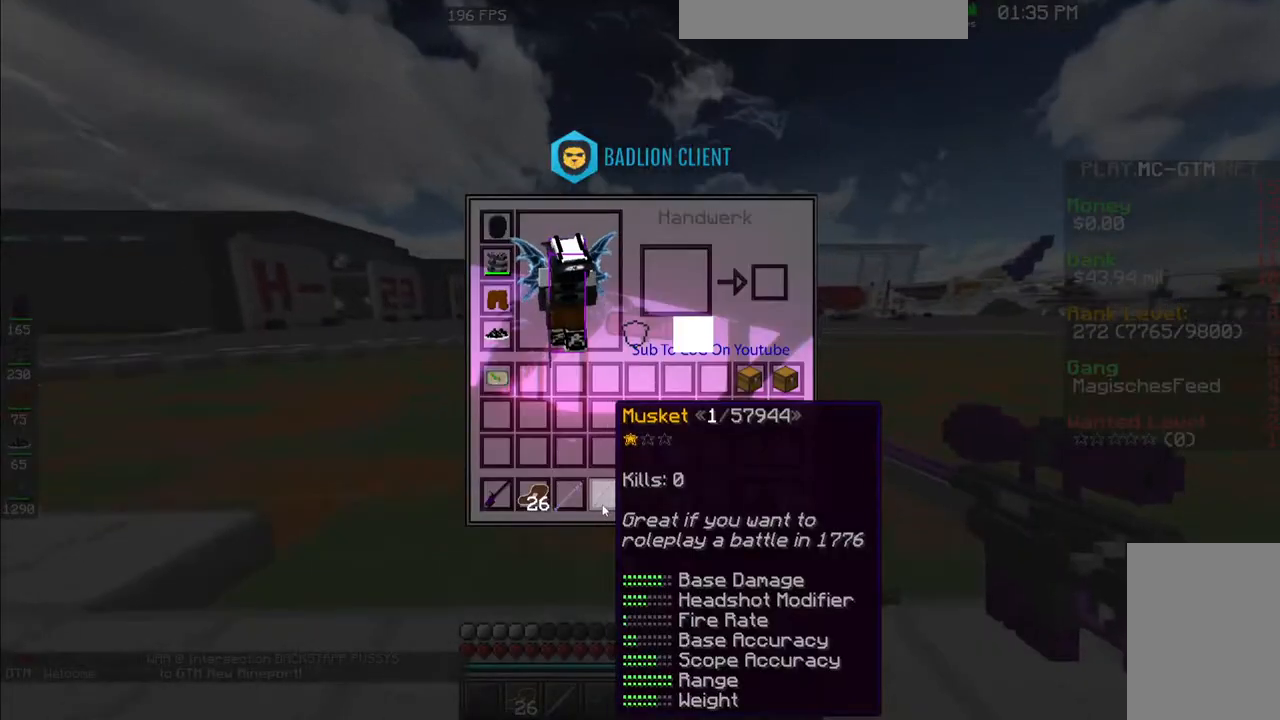
{"keys": ["w"], "mouse": [], "events": [[417, "w", "down"]]}
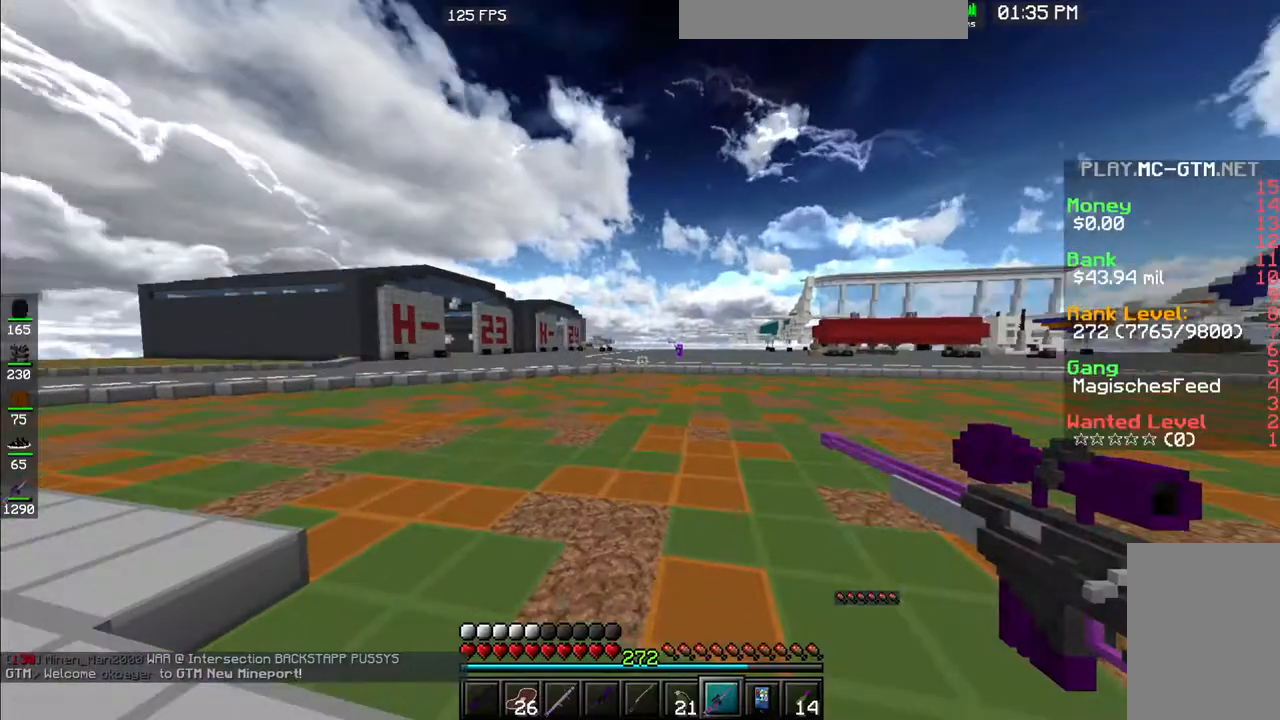
{"keys": ["space", "w"], "mouse": ["left"], "events": [[300, "a", "down"], [300, "space", "down"], [400, "mouse_left", "down"], [500, "a", "up"]]}
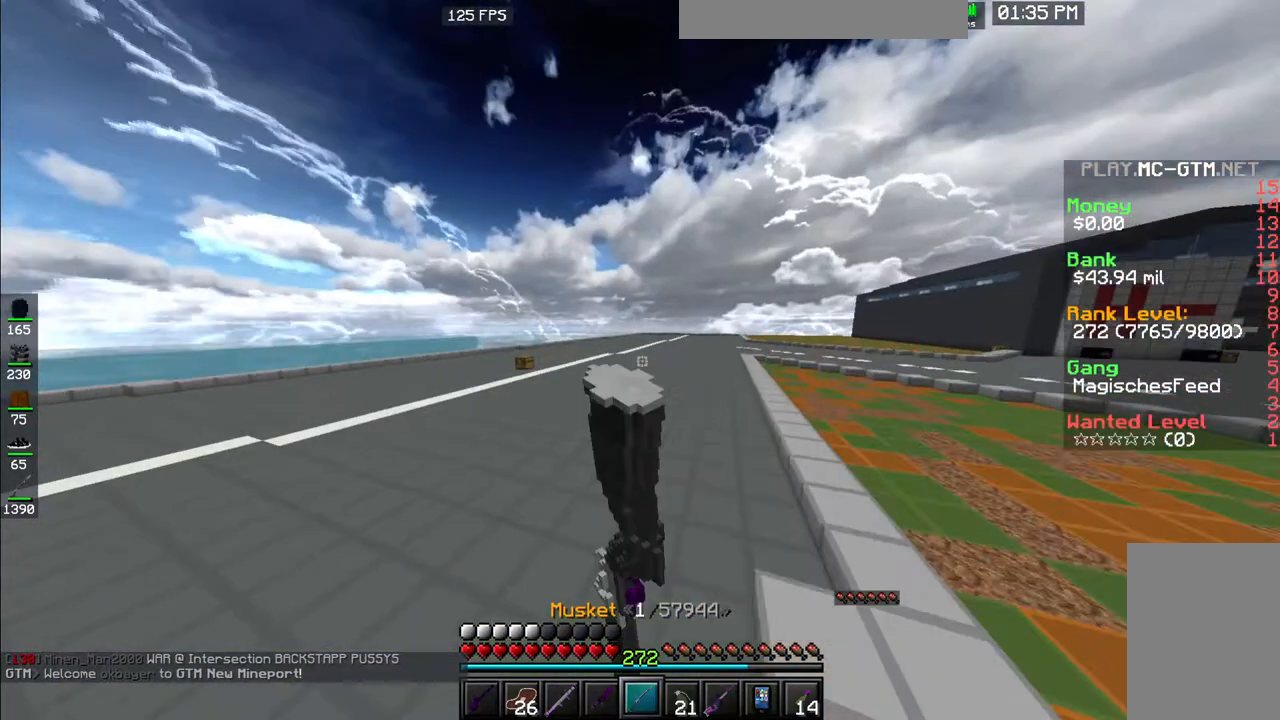
{"keys": ["space", "w"], "mouse": ["left"], "events": []}
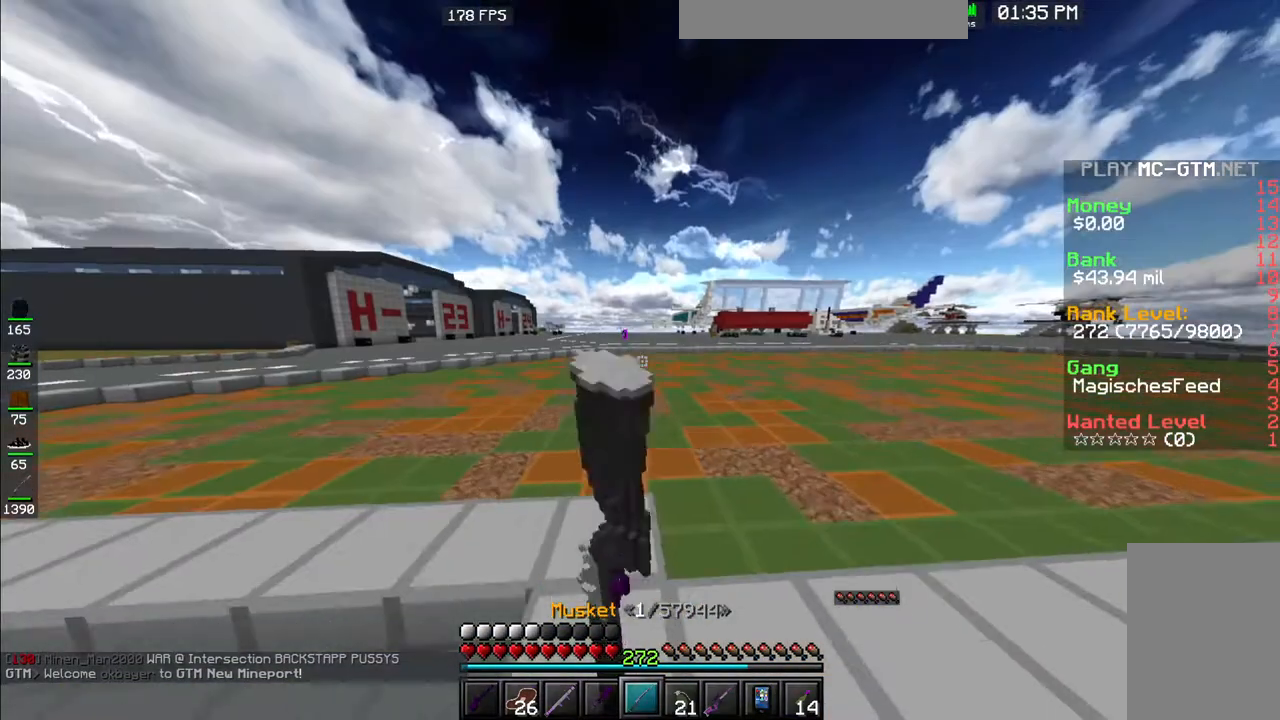
{"keys": ["space", "w"], "mouse": [], "events": [[117, "mouse_left", "up"]]}
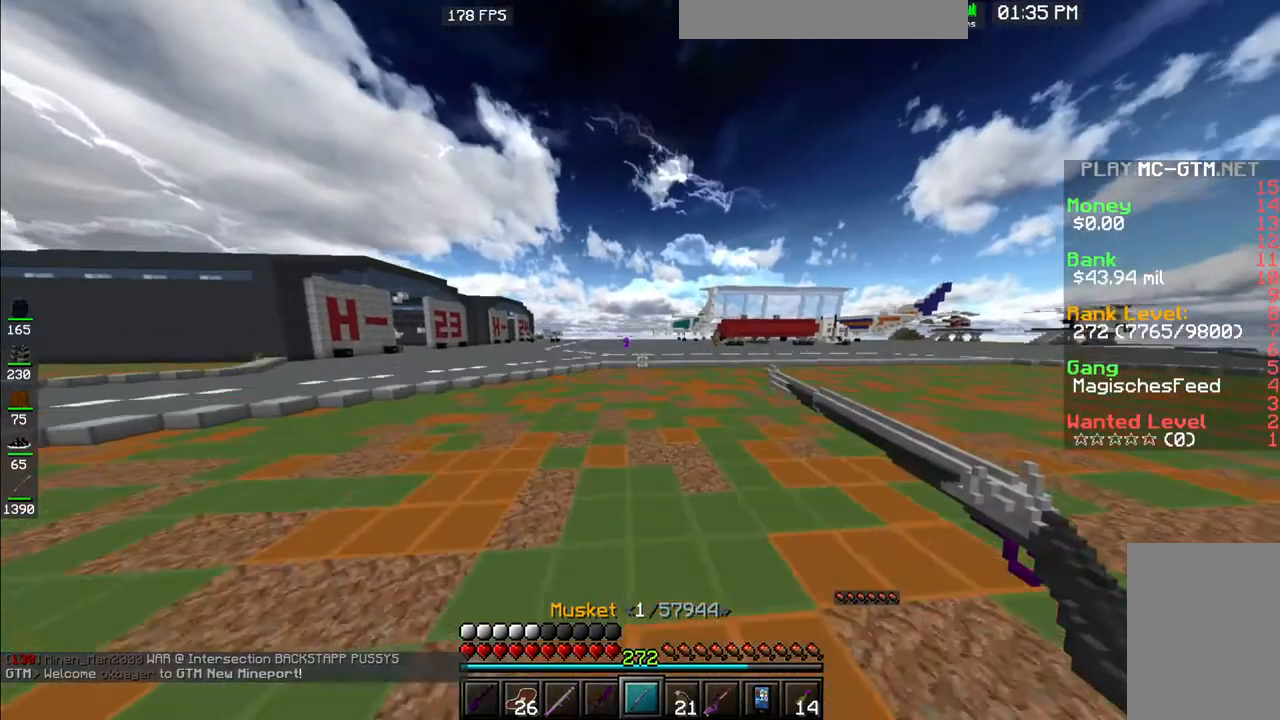
{"keys": ["space", "w"], "mouse": [], "events": []}
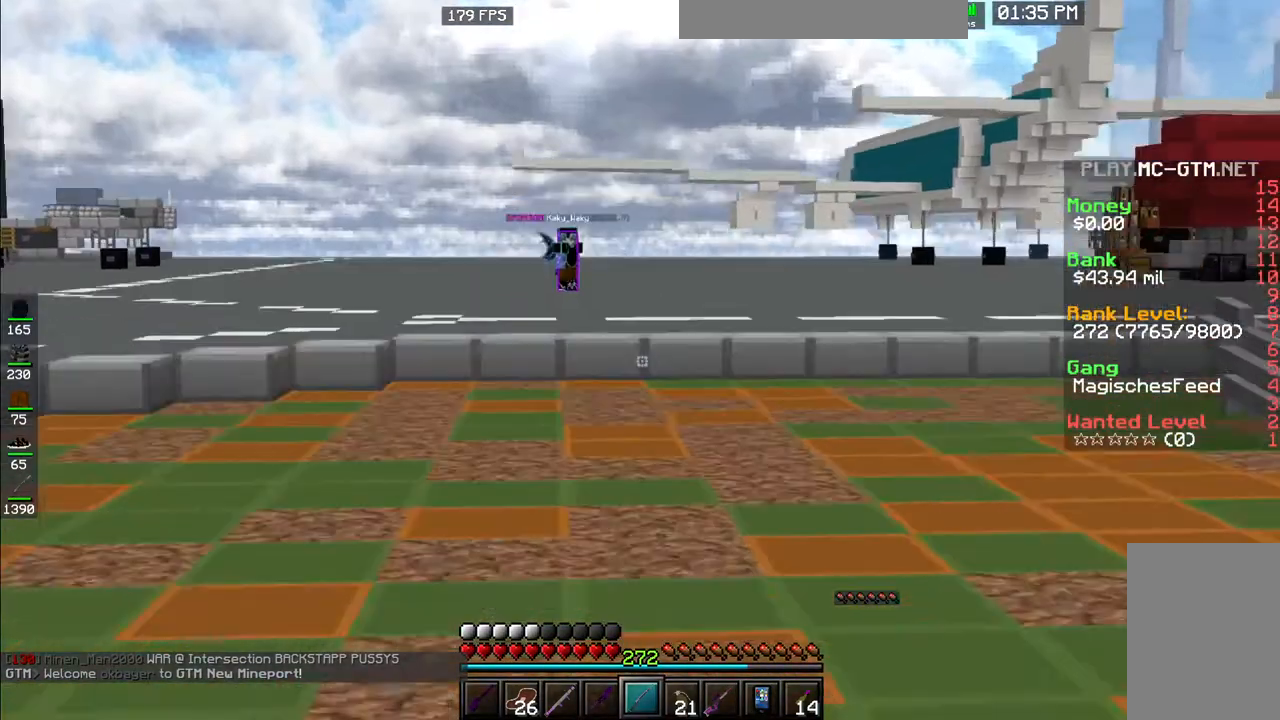
{"keys": ["space", "w"], "mouse": [], "events": []}
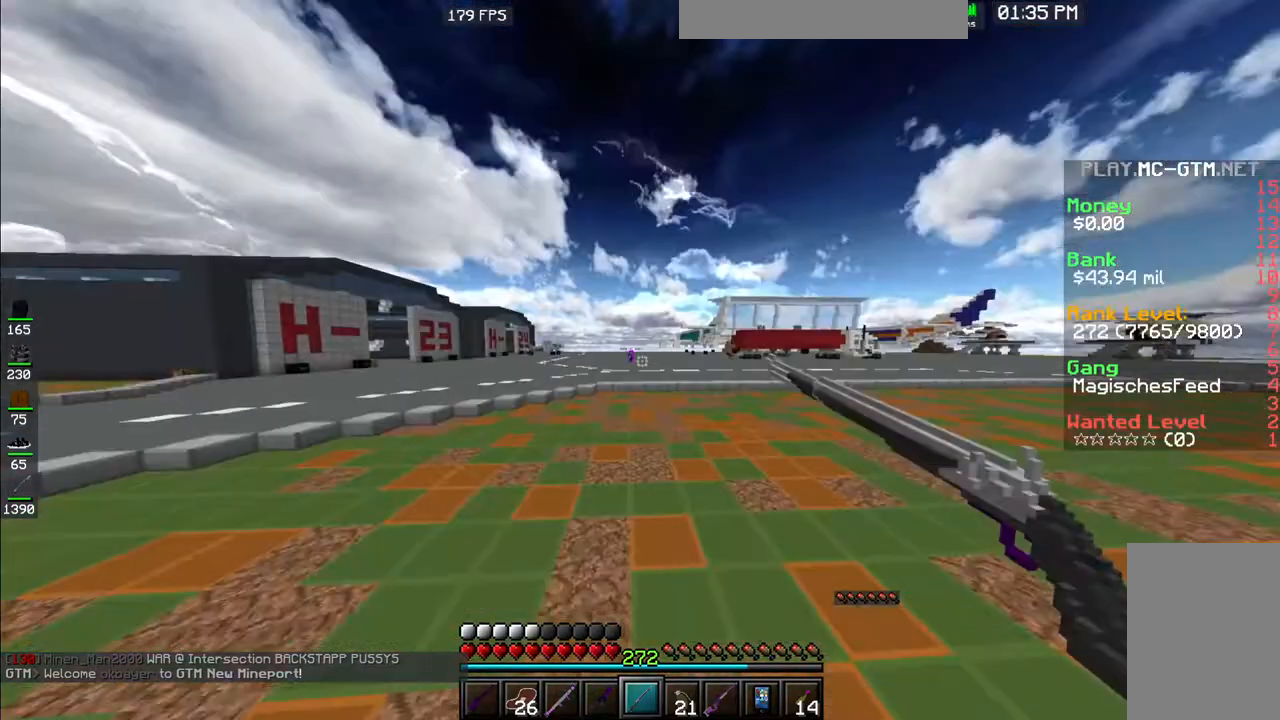
{"keys": ["space", "w"], "mouse": [], "events": [[17, "space", "up"], [33, "space", "down"]]}
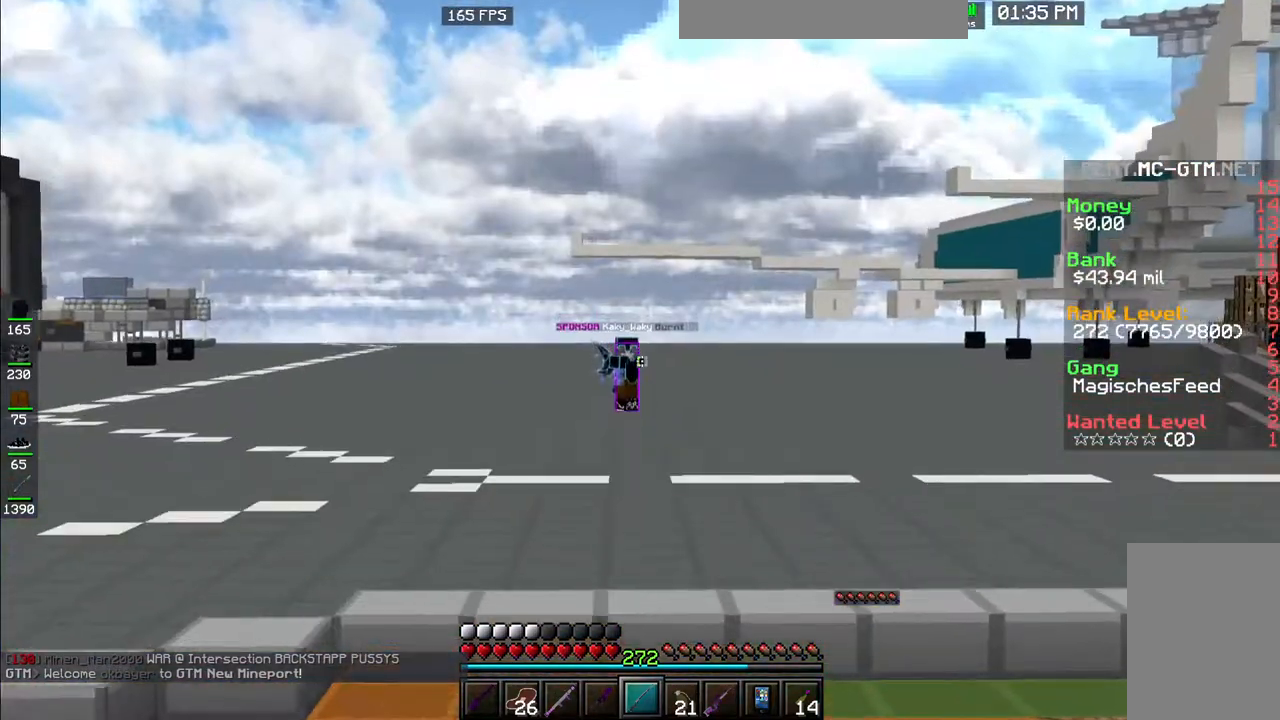
{"keys": ["space", "w"], "mouse": [], "events": []}
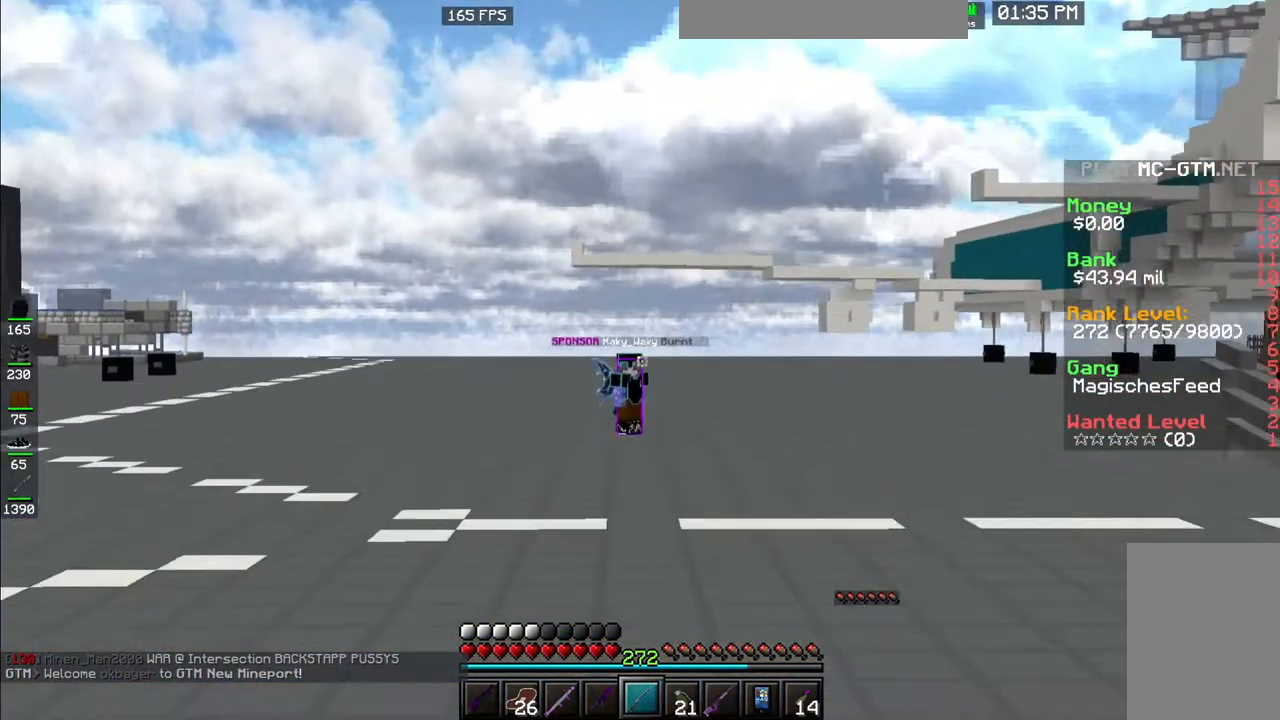
{"keys": ["space", "w"], "mouse": ["left"], "events": [[200, "mouse_left", "down"]]}
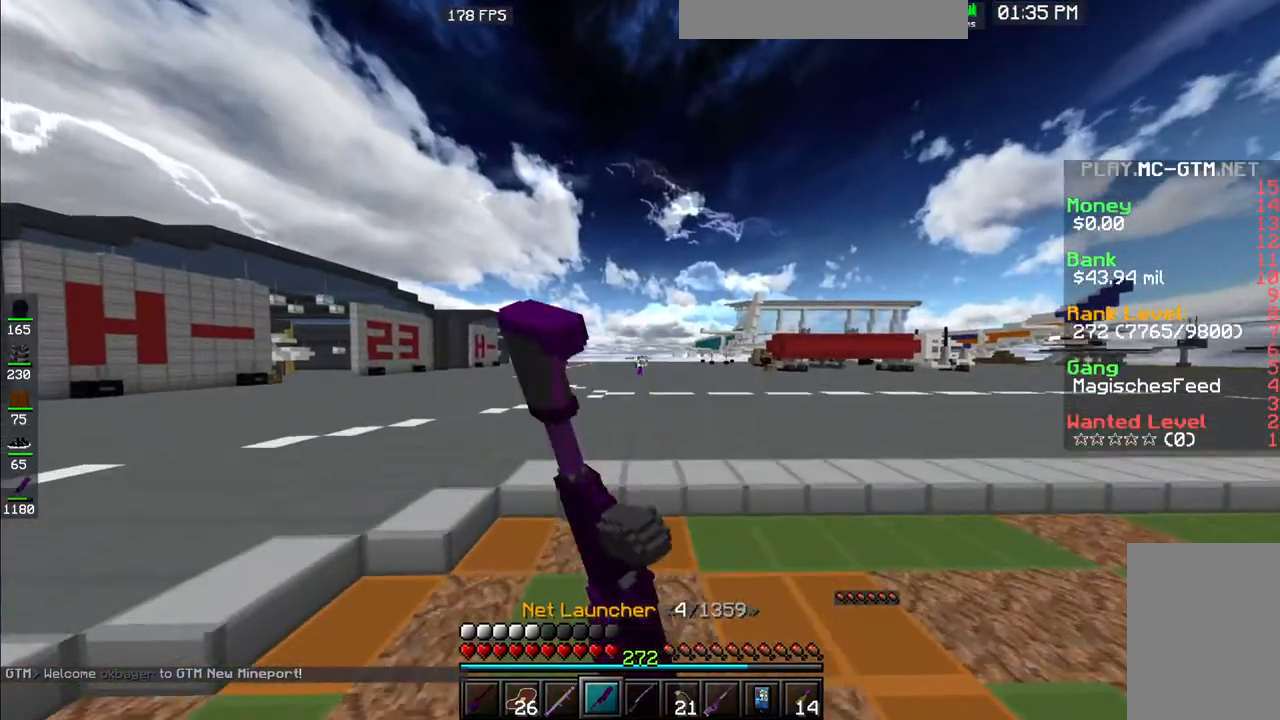
{"keys": ["space", "w"], "mouse": [], "events": [[483, "mouse_left", "up"]]}
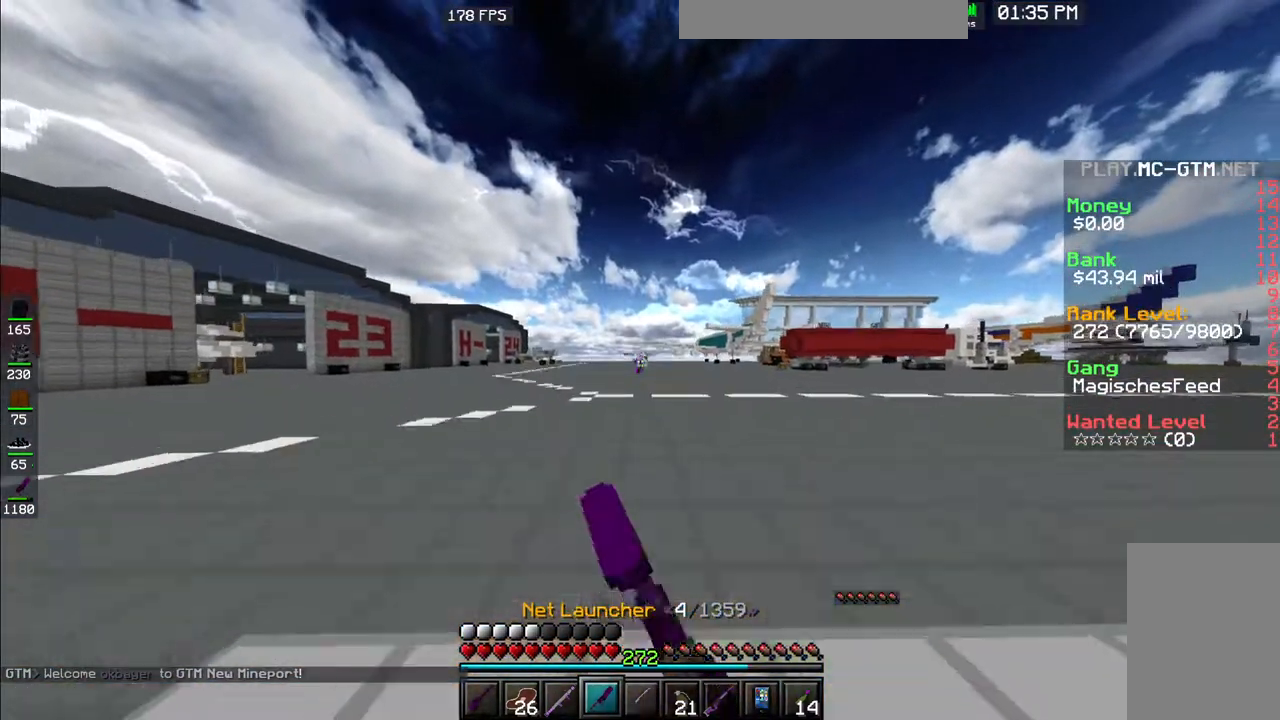
{"keys": ["space", "w"], "mouse": [], "events": []}
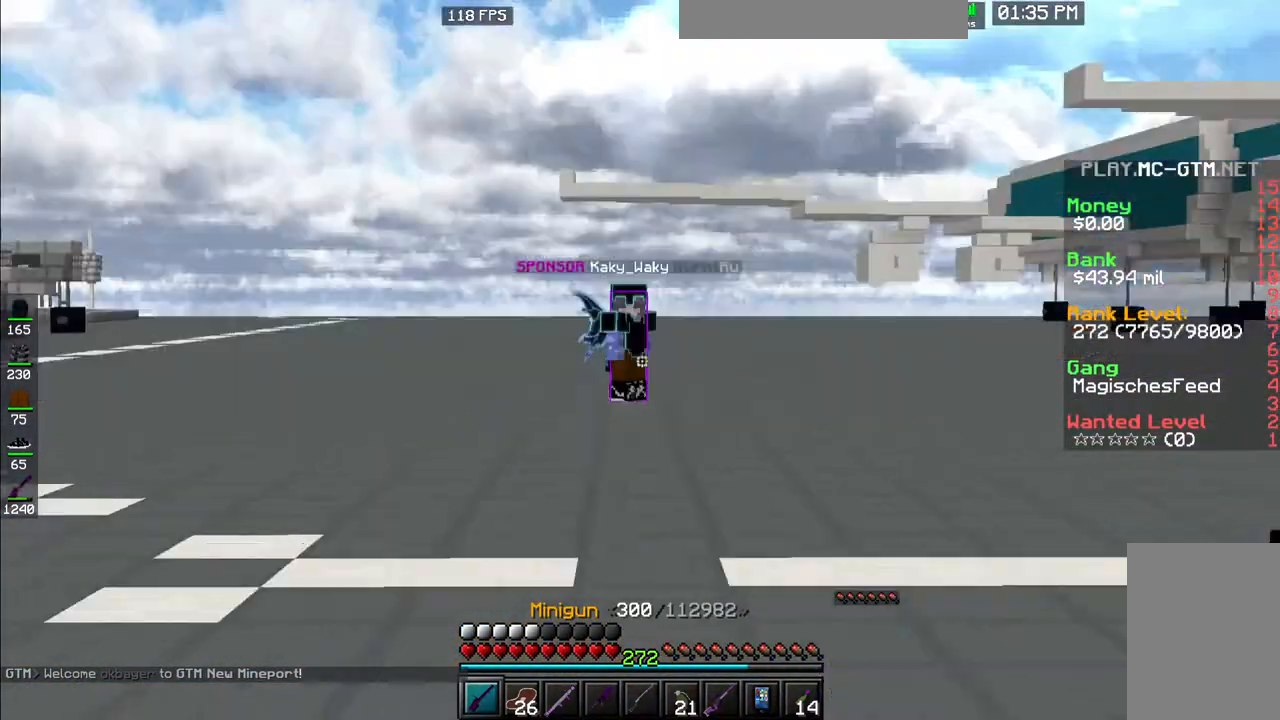
{"keys": ["space", "w"], "mouse": ["left"], "events": [[33, "mouse_left", "down"]]}